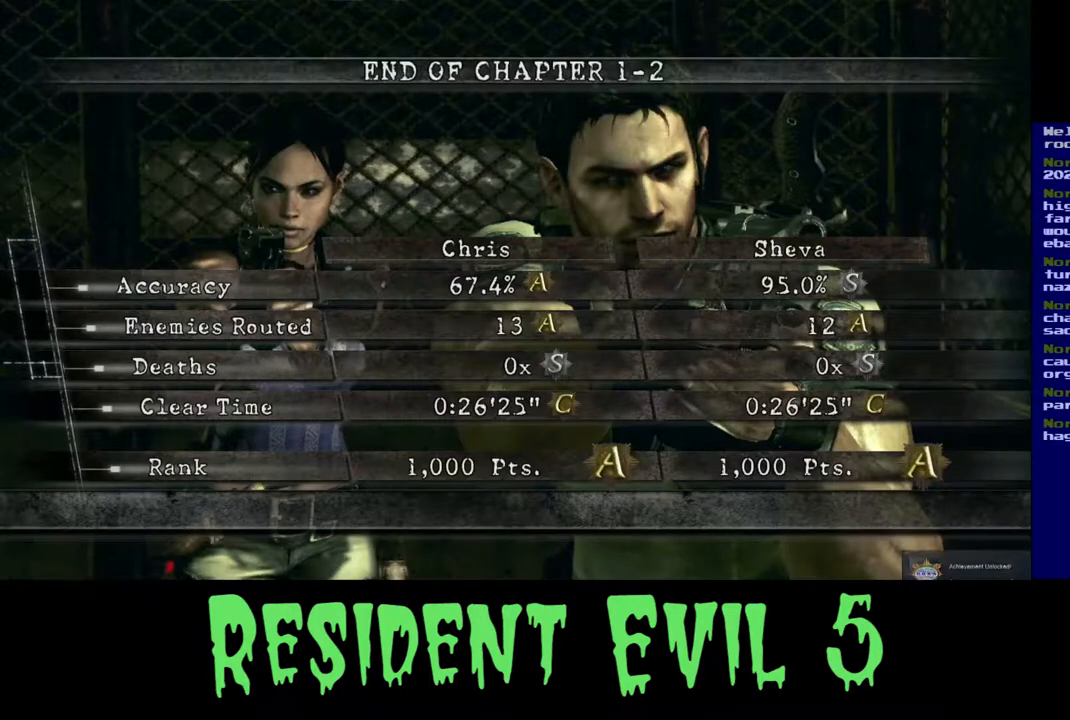
Gameplay with a controller (Xbox layout); each line is a JSON object with the inputs held at the frame after it. "events" lists button and stick changes between this image and that frame as [ms after this image, input, new state], when the widget could be followed in between.
{"buttons": [], "left_stick": "center", "right_stick": "center", "events": [[450, "A", "down"], [500, "A", "up"]]}
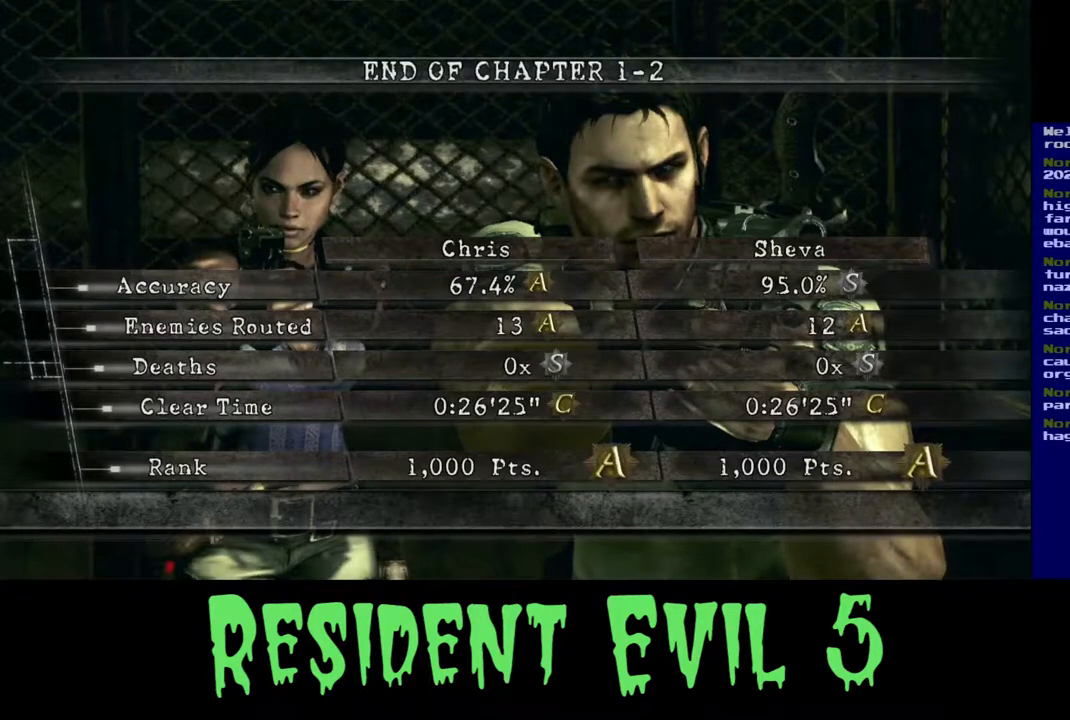
{"buttons": [], "left_stick": "center", "right_stick": "center", "events": []}
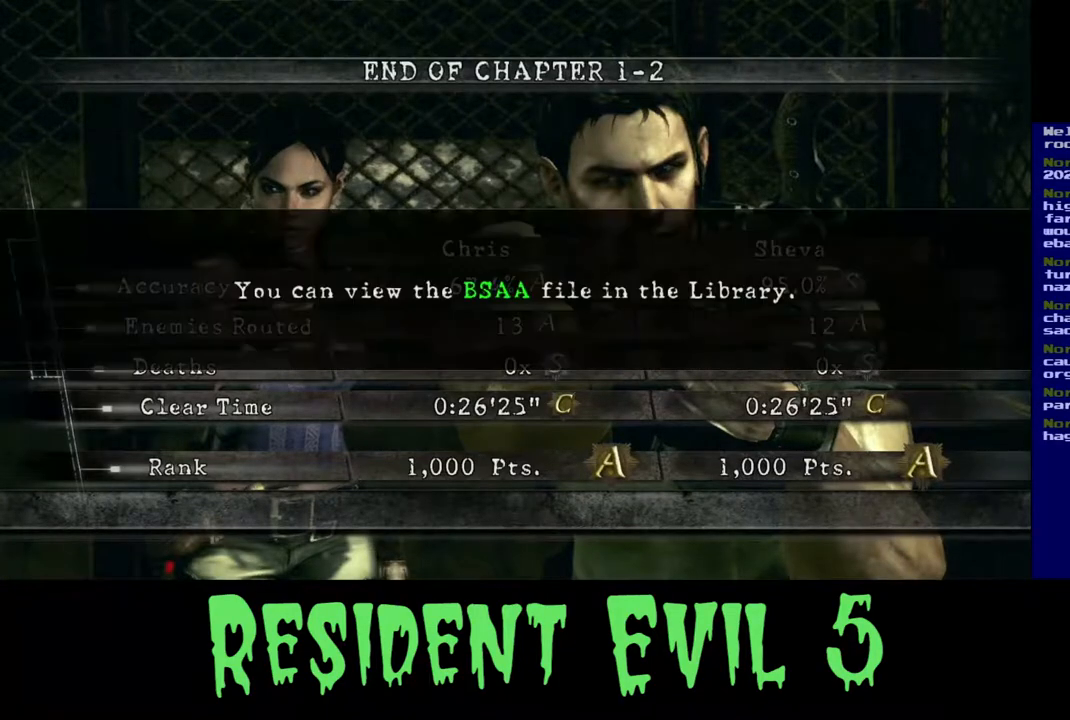
{"buttons": [], "left_stick": "center", "right_stick": "center", "events": []}
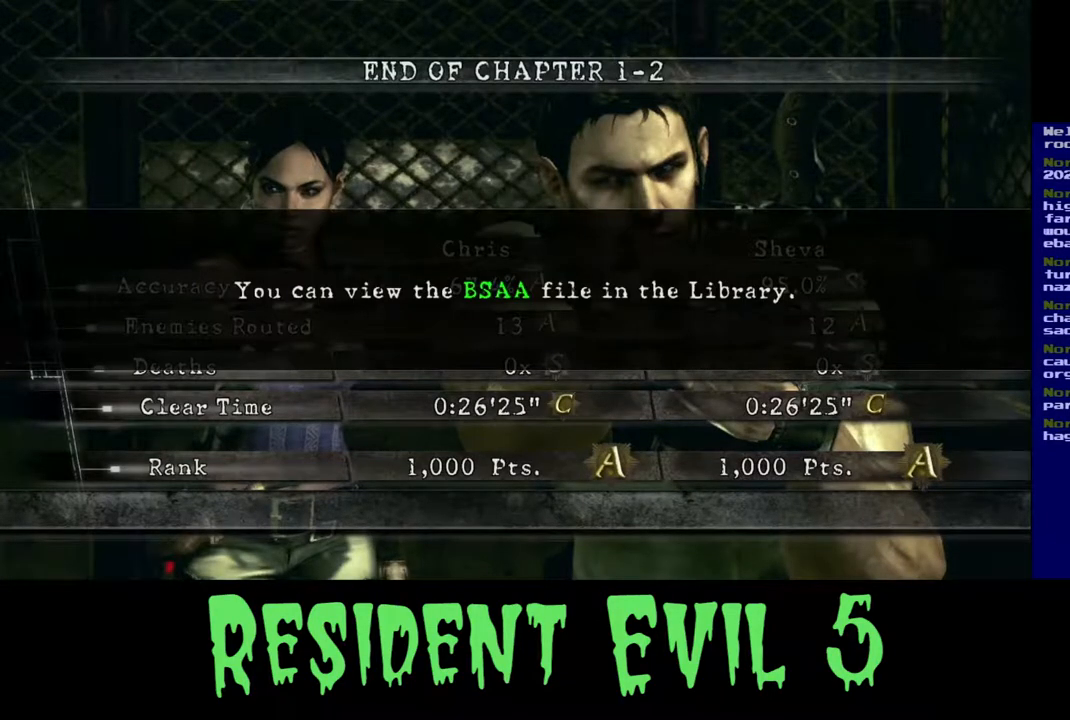
{"buttons": ["A"], "left_stick": "center", "right_stick": "center", "events": [[450, "A", "down"]]}
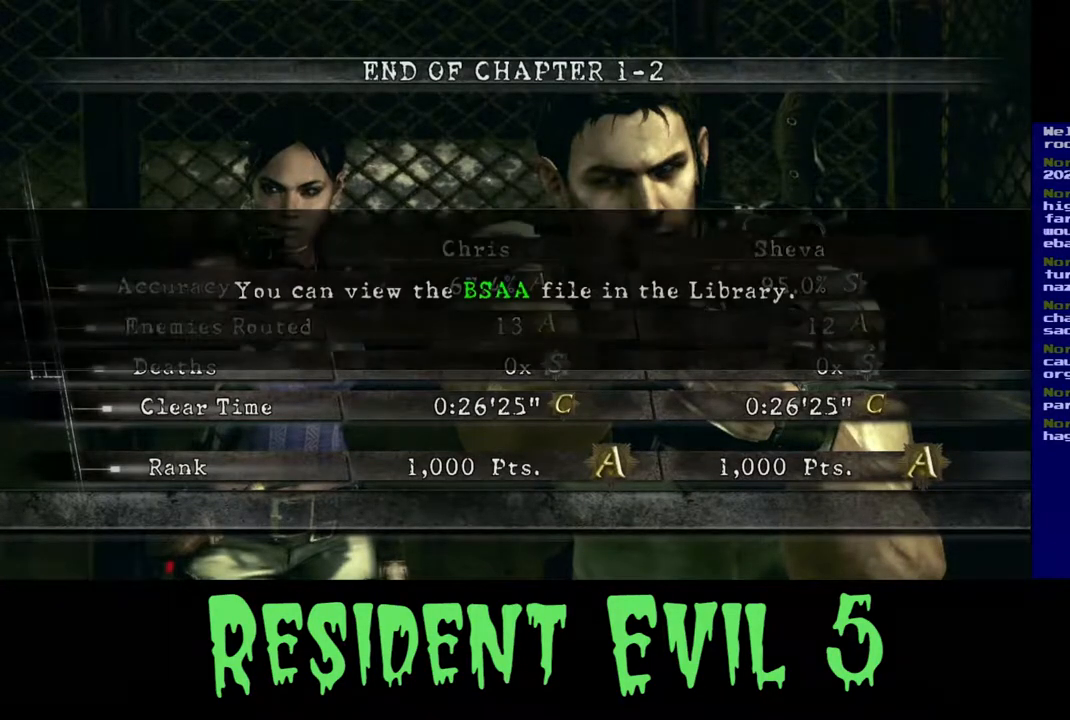
{"buttons": [], "left_stick": "center", "right_stick": "center", "events": [[67, "A", "up"]]}